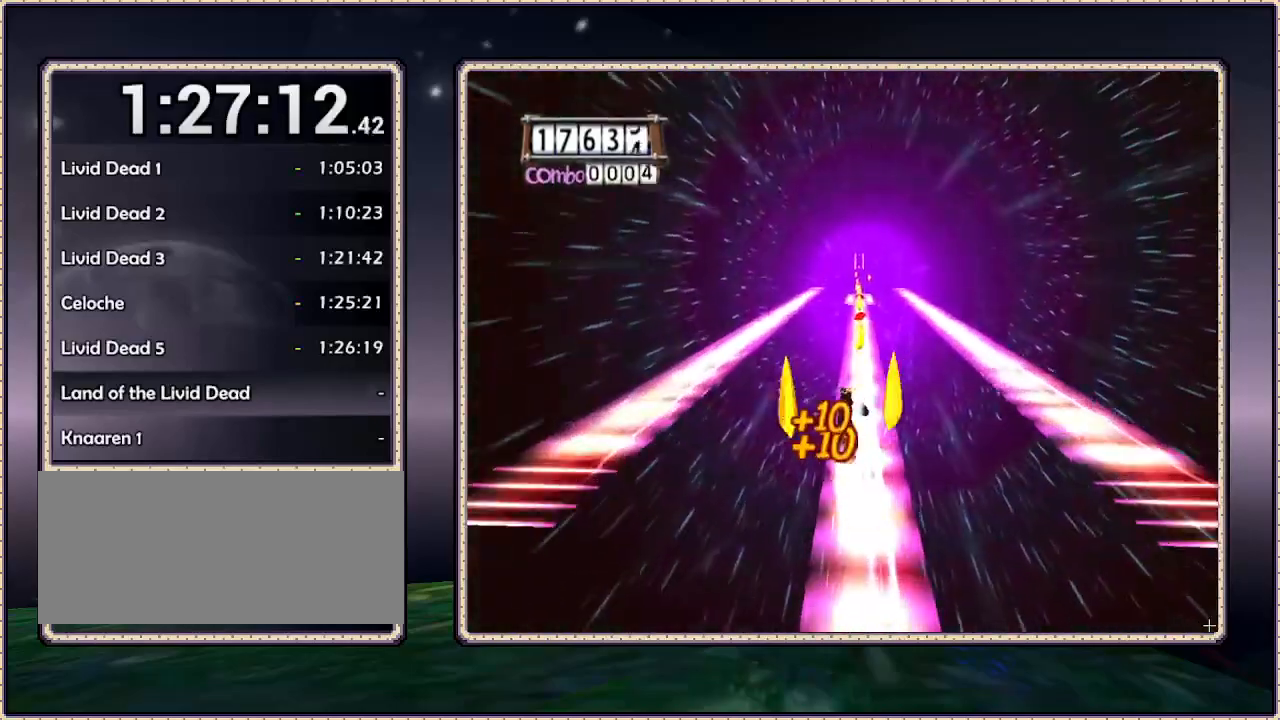
Gameplay with a controller (PlayStation layout); each line is a JSON object with the inputs held at the frame after it (dt_ms = milliseconds from this image to that frame). "events" lists button and stick changes between this image and that frame as [ms after this image, input, new state], when the widget could be followed in between. Not read: DPAD_LEFT DPAD_RIGHT HOME L3 R3.
{"dt_ms": 500, "buttons": [], "events": []}
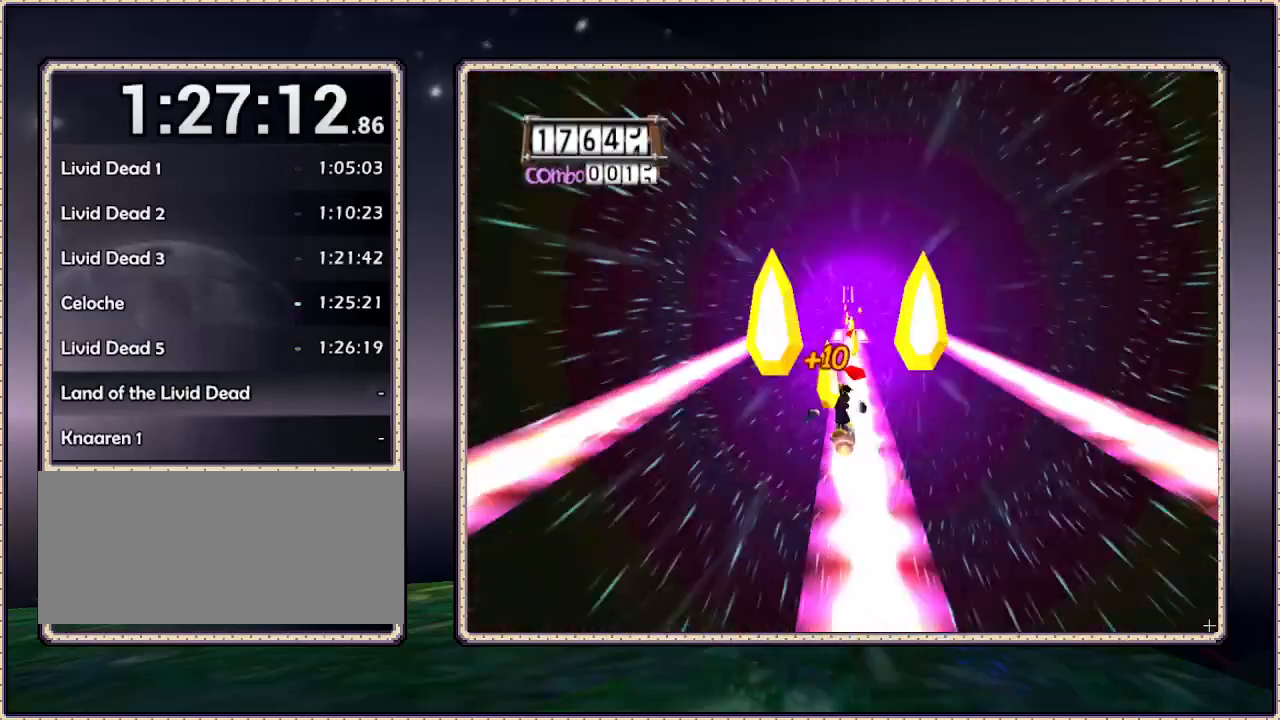
{"dt_ms": 500, "buttons": [], "events": []}
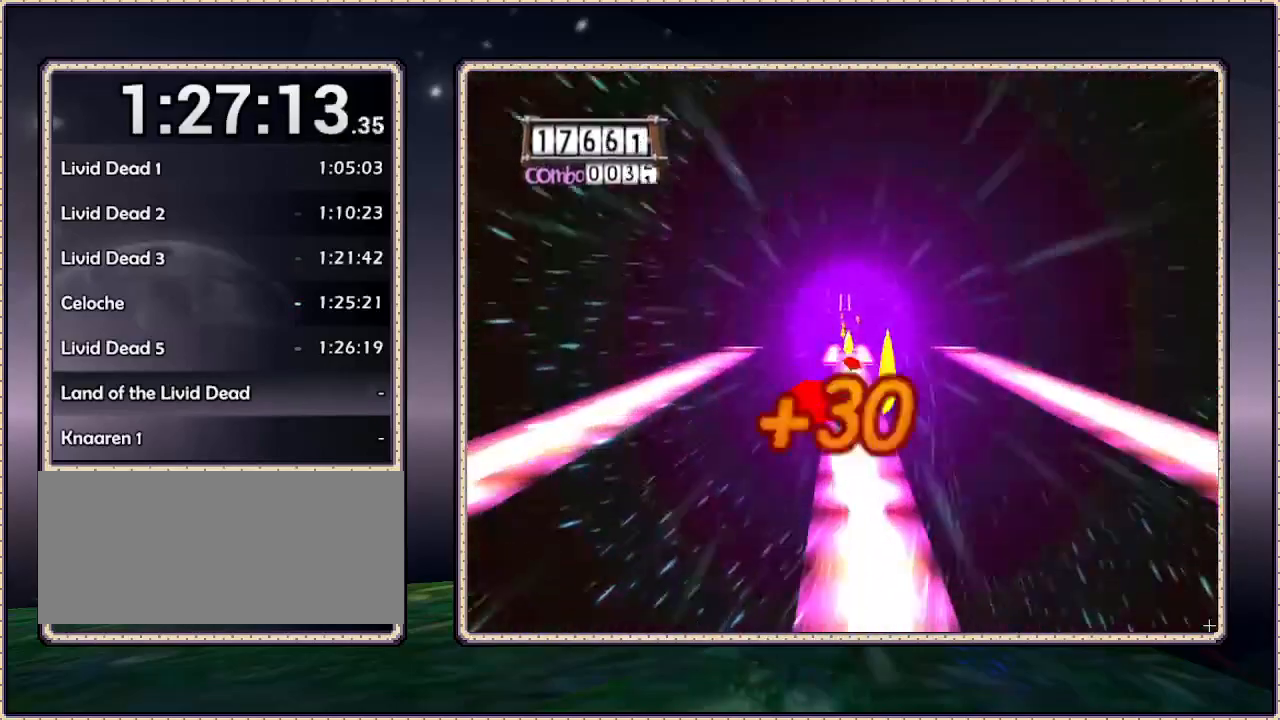
{"dt_ms": 500, "buttons": [], "events": []}
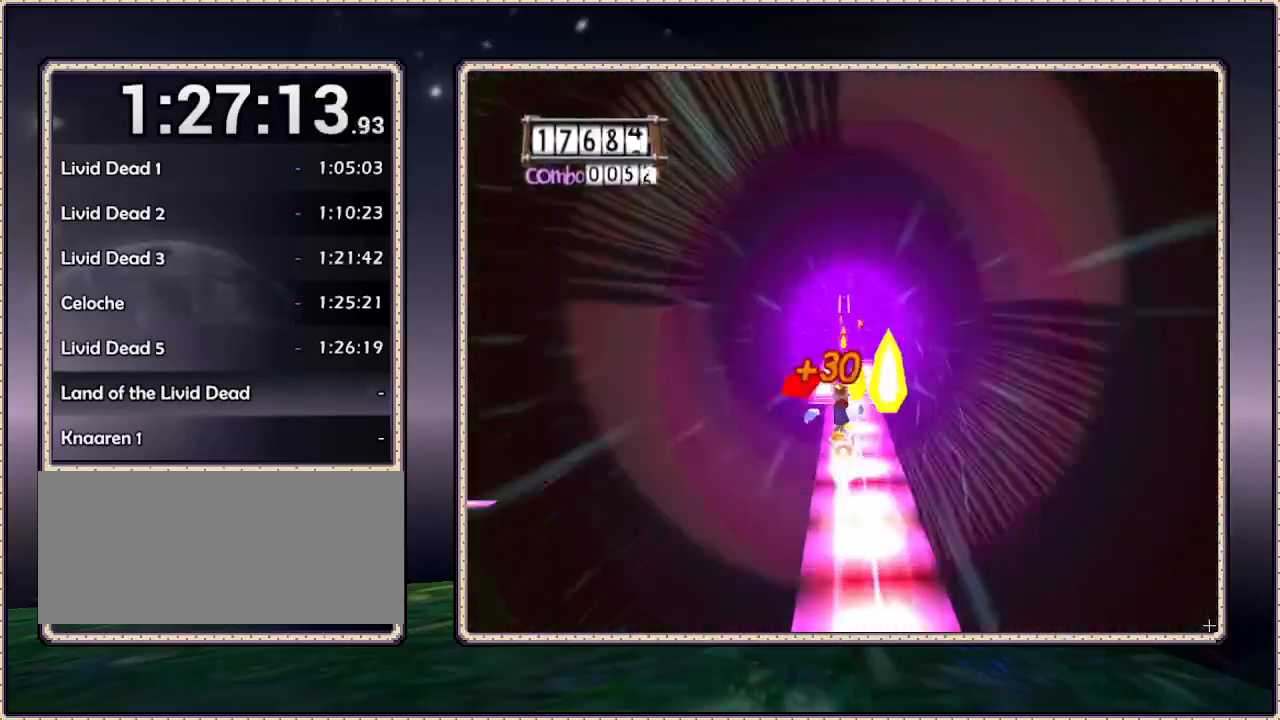
{"dt_ms": 1000, "buttons": [], "events": [[267, "CIRCLE", "down"], [483, "CIRCLE", "up"]]}
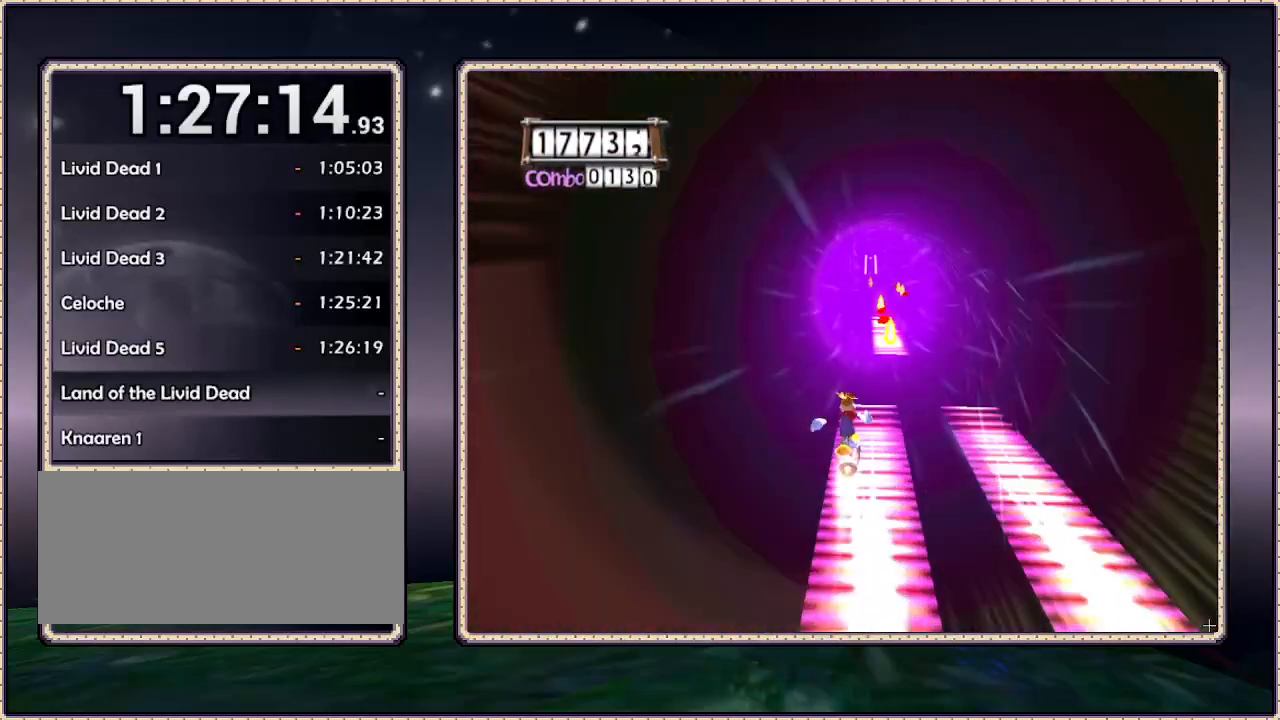
{"dt_ms": 500, "buttons": [], "events": [[217, "CIRCLE", "down"], [483, "CIRCLE", "up"]]}
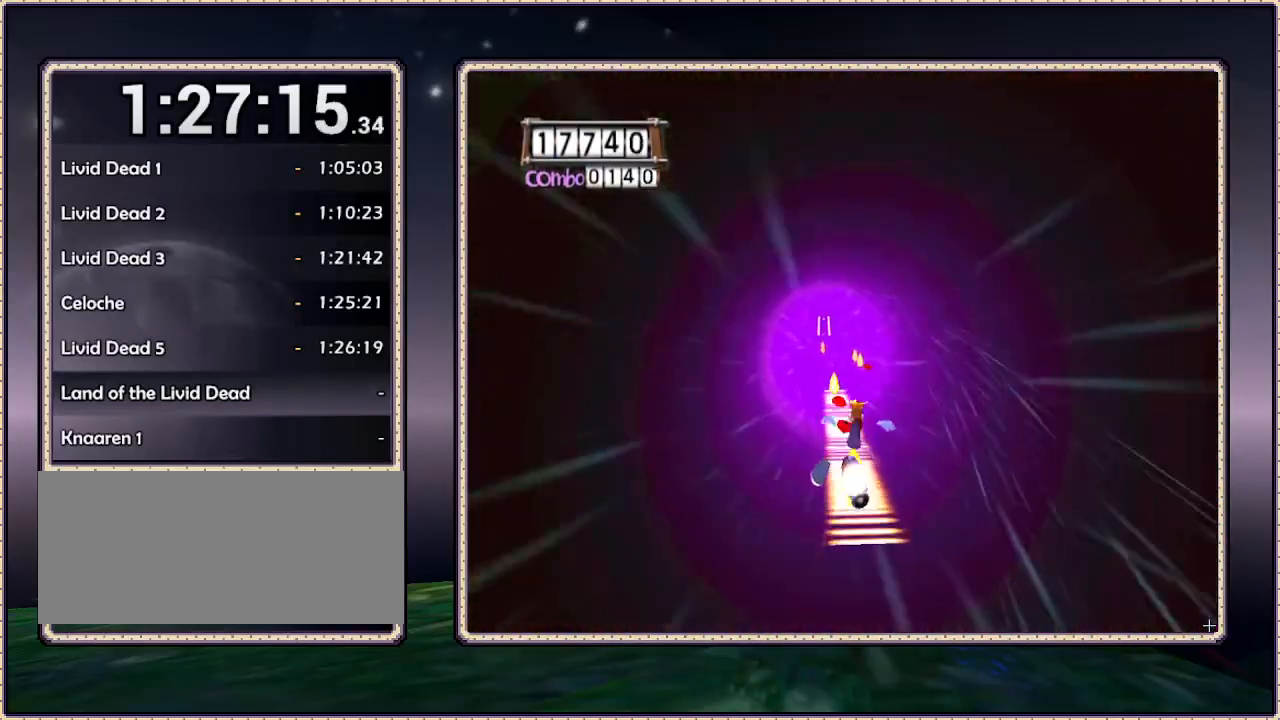
{"dt_ms": 500, "buttons": [], "events": []}
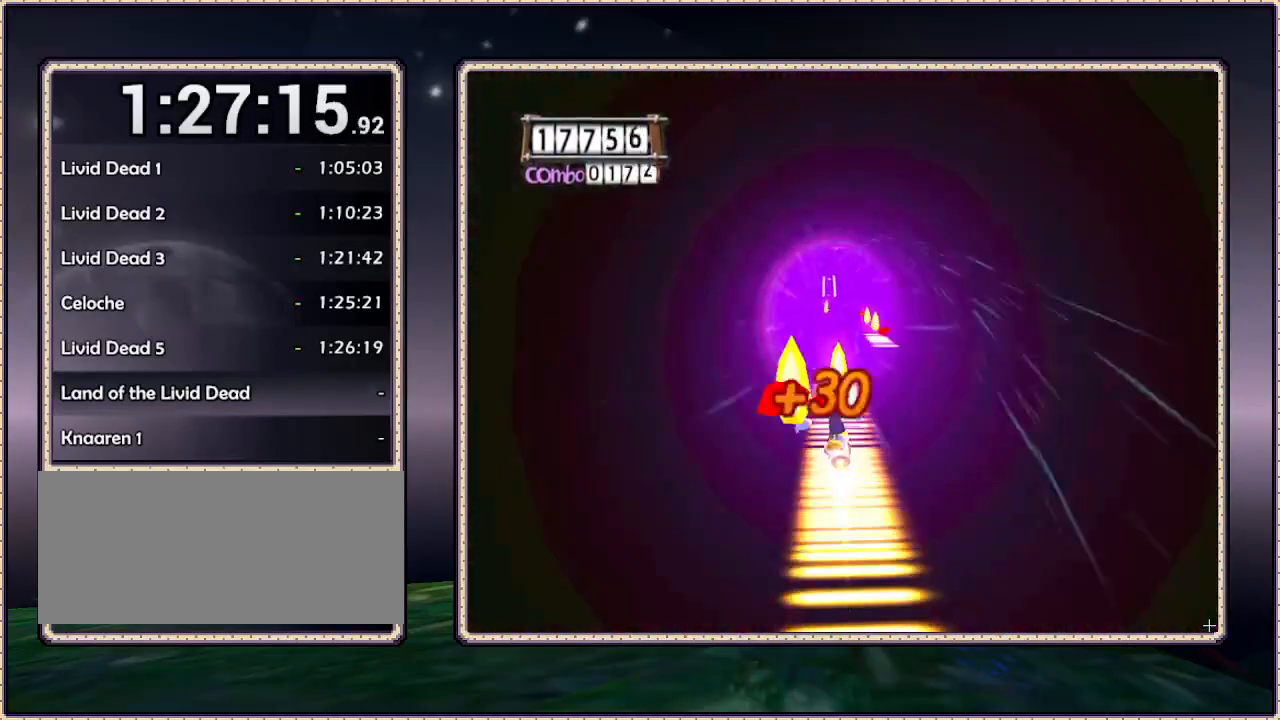
{"dt_ms": 500, "buttons": [], "events": []}
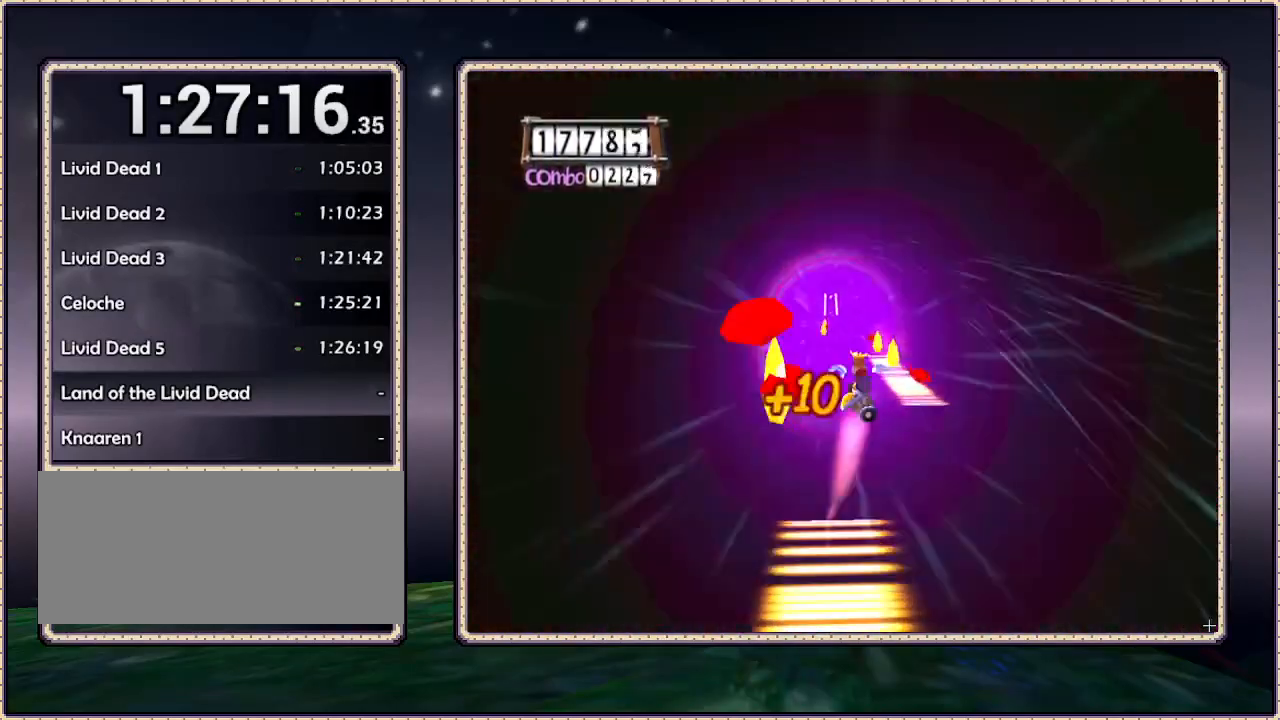
{"dt_ms": 500, "buttons": [], "events": [[17, "CIRCLE", "down"], [317, "CIRCLE", "up"]]}
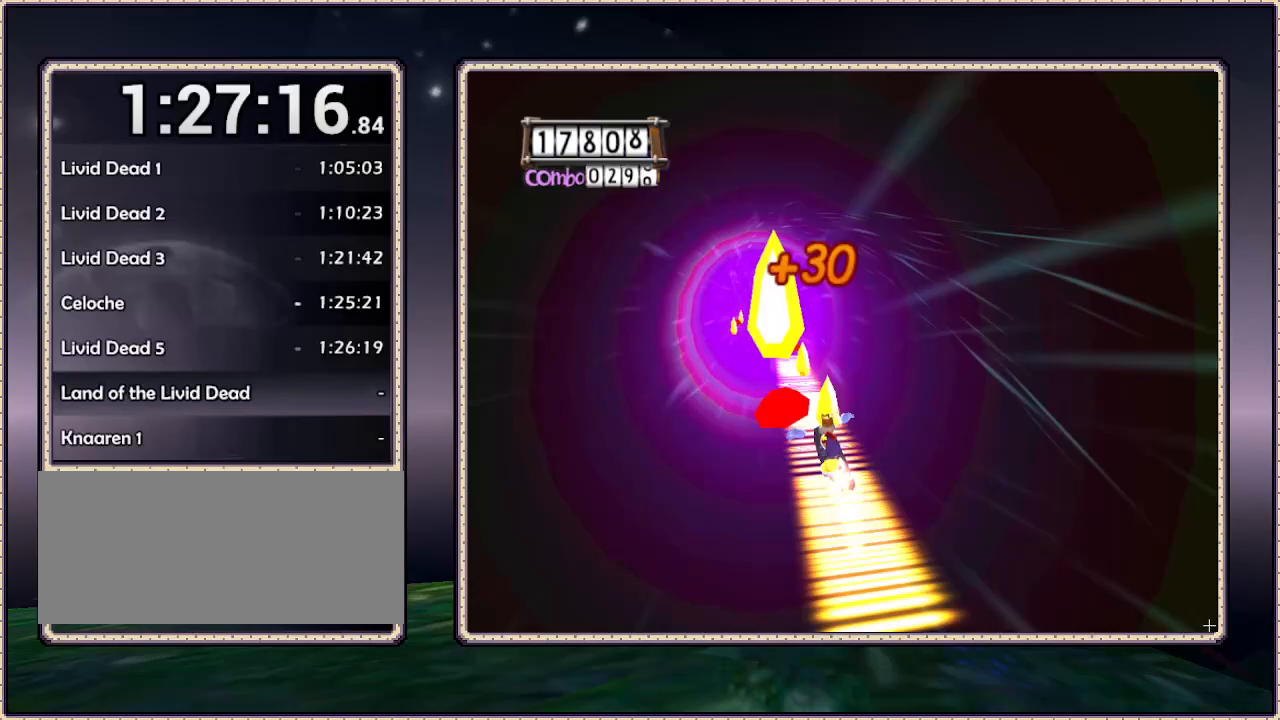
{"dt_ms": 500, "buttons": [], "events": []}
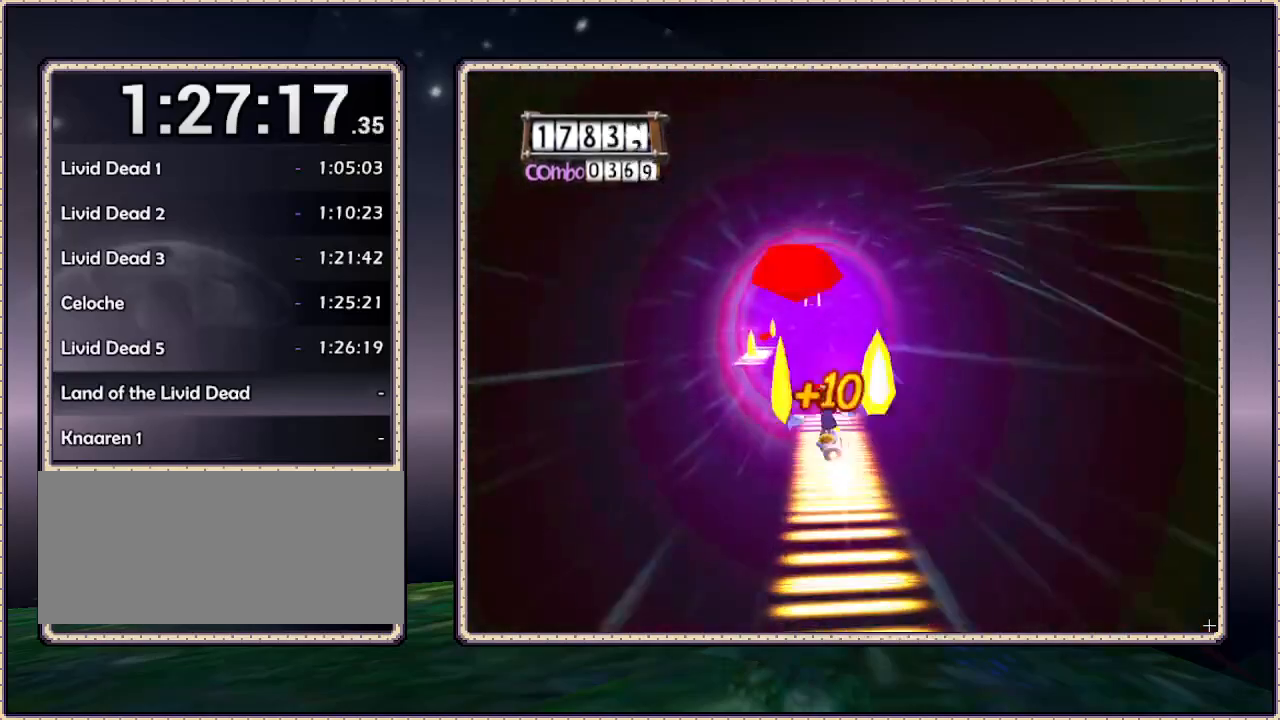
{"dt_ms": 500, "buttons": [], "events": [[200, "CIRCLE", "down"], [500, "CIRCLE", "up"]]}
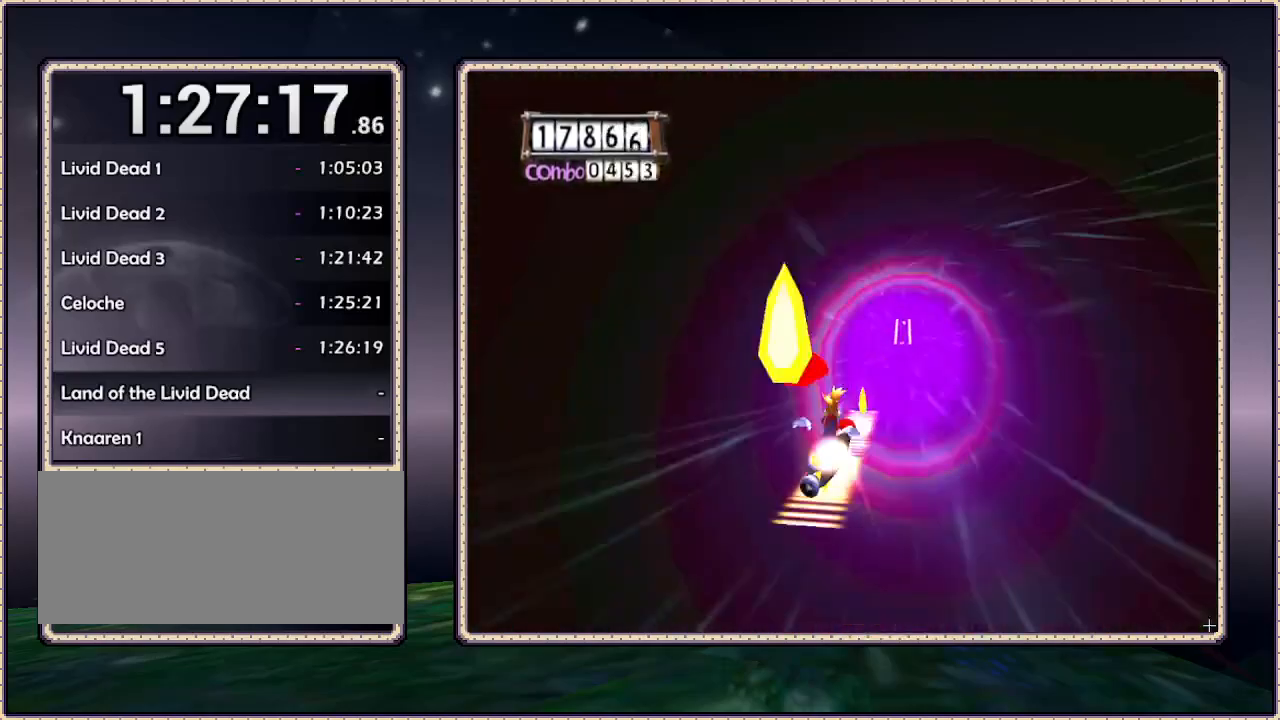
{"dt_ms": 500, "buttons": [], "events": []}
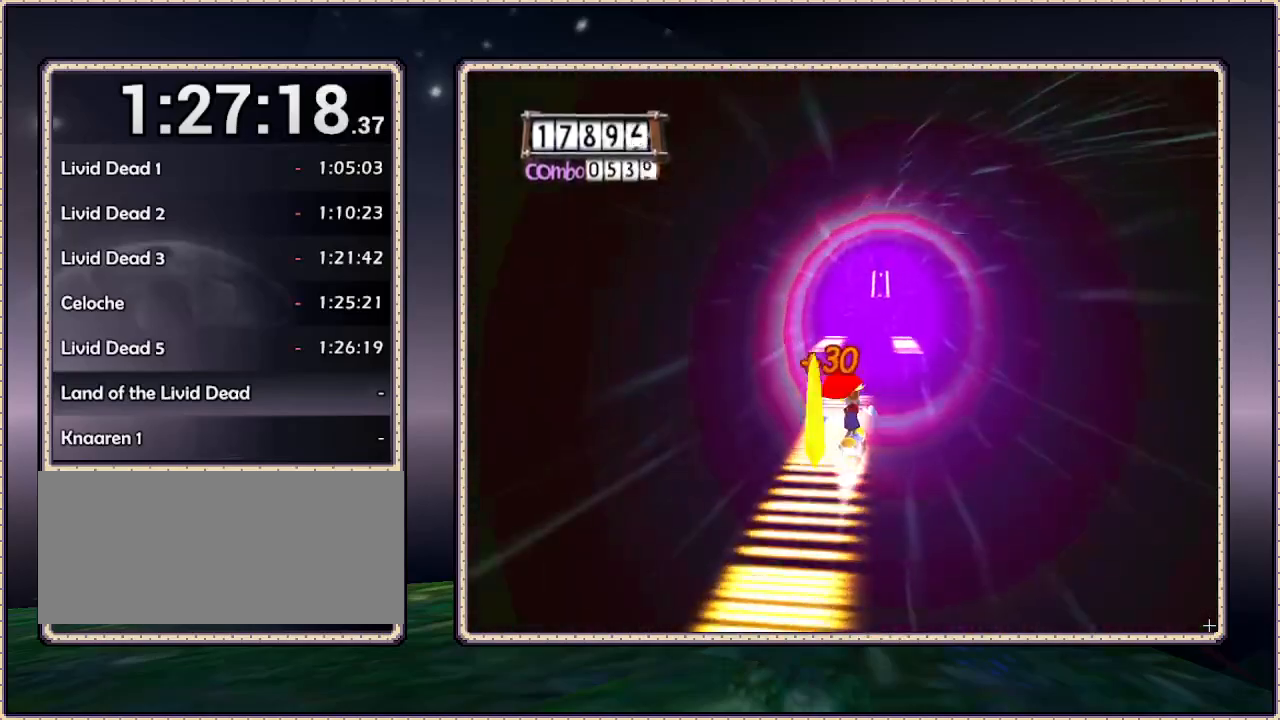
{"dt_ms": 500, "buttons": ["CIRCLE"], "events": [[250, "CIRCLE", "down"]]}
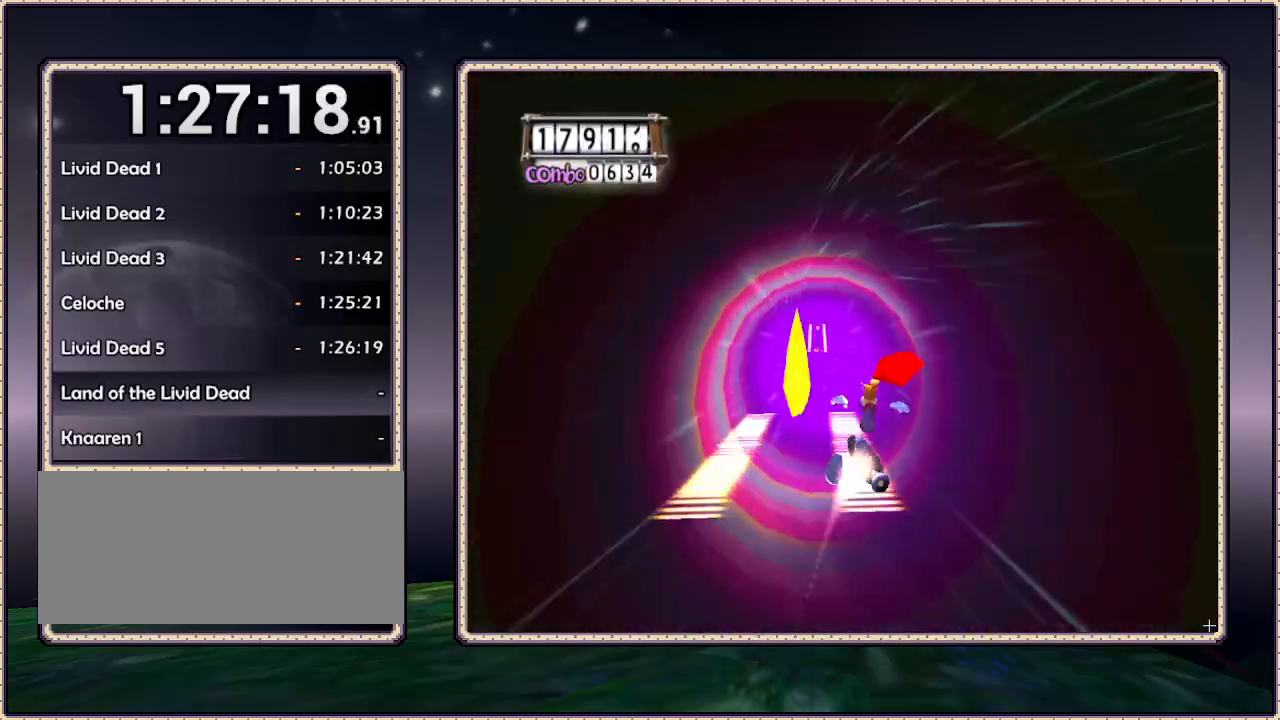
{"dt_ms": 500, "buttons": [], "events": [[67, "CIRCLE", "up"]]}
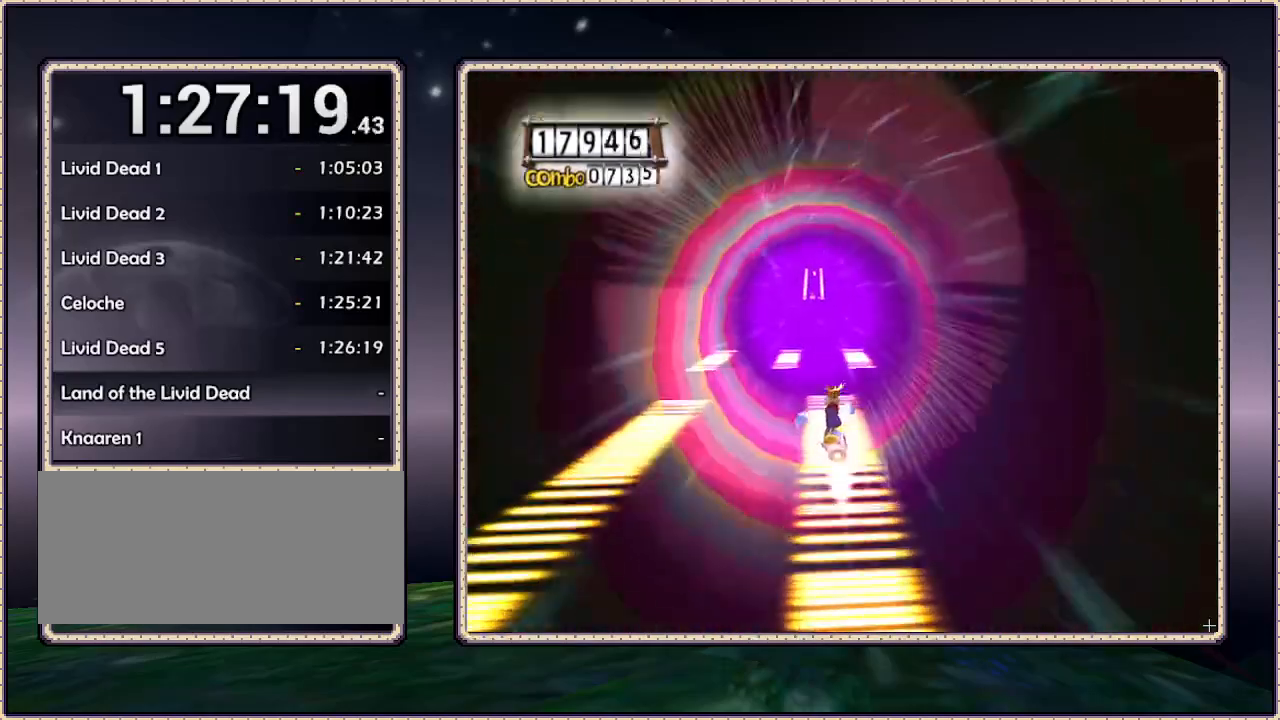
{"dt_ms": 500, "buttons": ["CIRCLE"], "events": [[217, "CIRCLE", "down"]]}
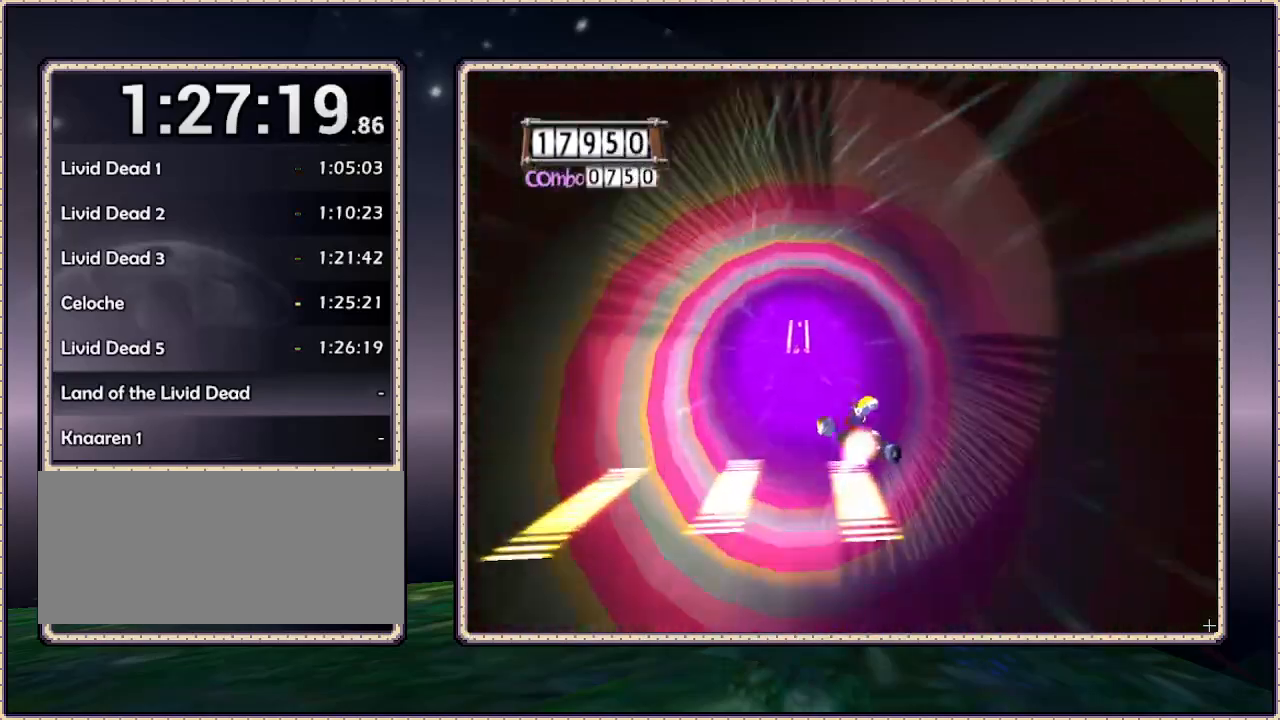
{"dt_ms": 500, "buttons": [], "events": [[17, "CIRCLE", "up"]]}
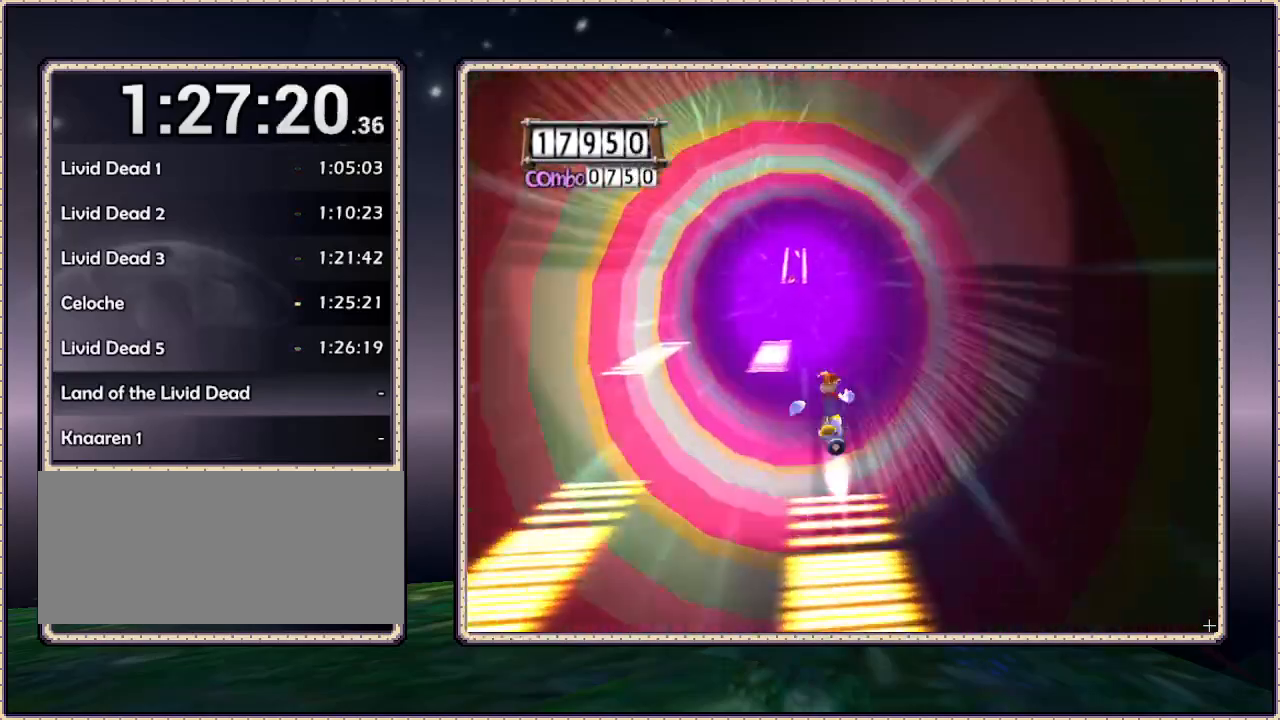
{"dt_ms": 500, "buttons": [], "events": [[67, "CIRCLE", "down"], [300, "CIRCLE", "up"]]}
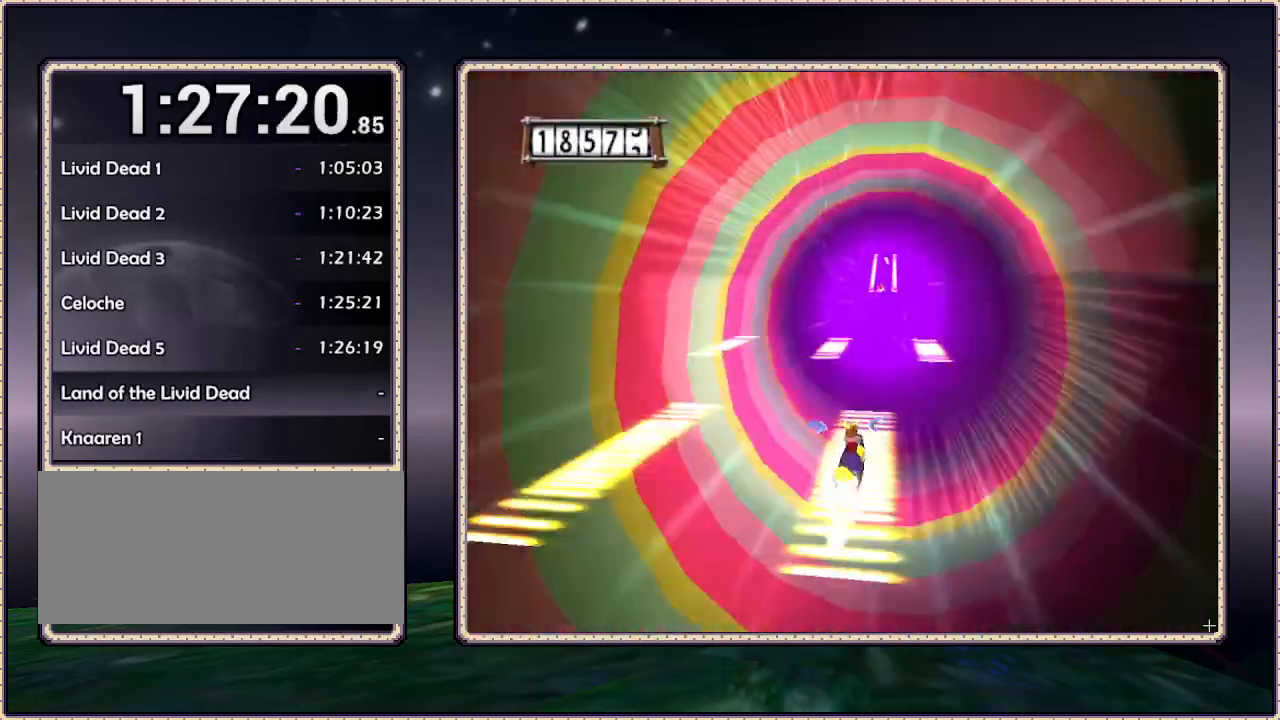
{"dt_ms": 500, "buttons": ["CIRCLE"], "events": [[300, "CIRCLE", "down"]]}
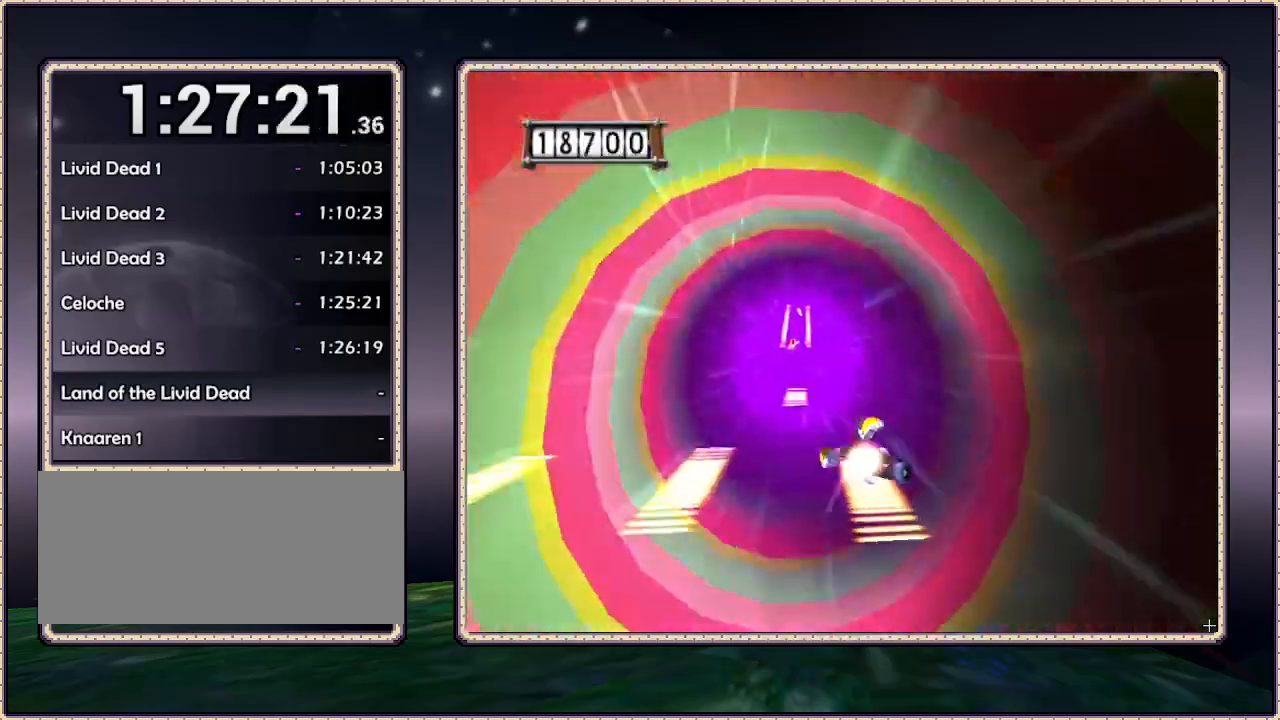
{"dt_ms": 500, "buttons": ["CIRCLE"], "events": [[83, "CIRCLE", "up"], [500, "CIRCLE", "down"]]}
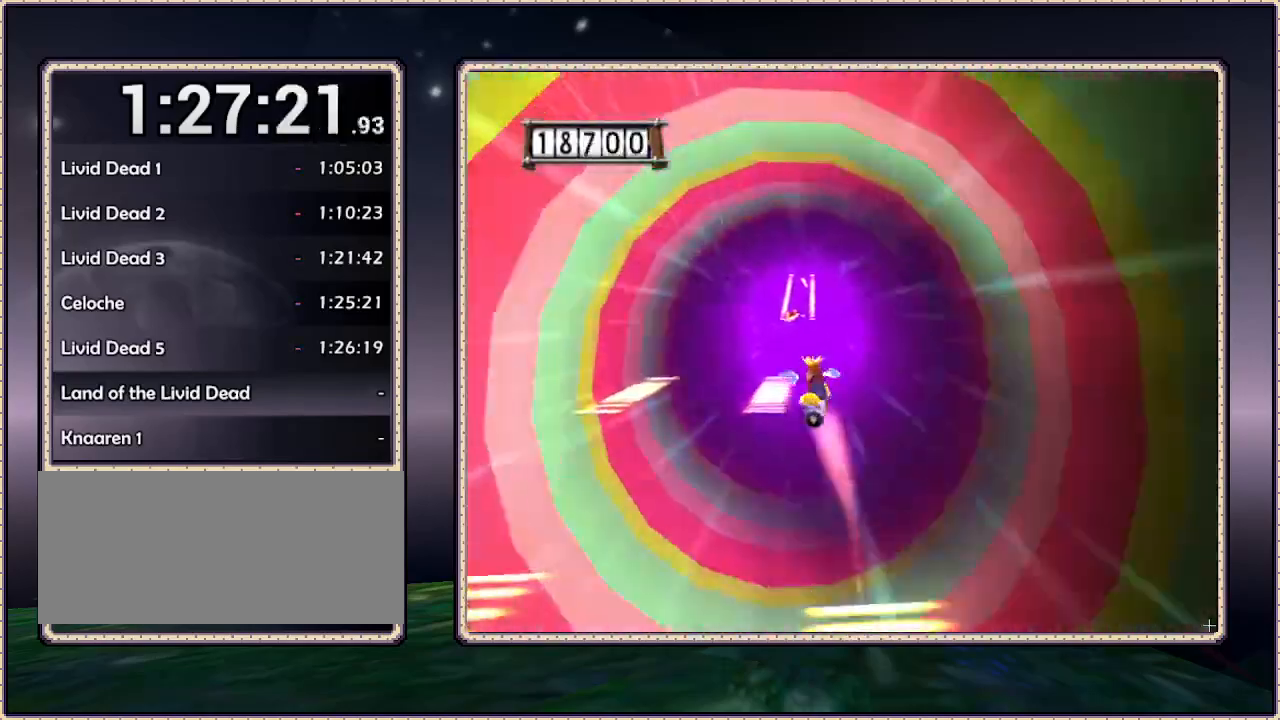
{"dt_ms": 500, "buttons": [], "events": [[200, "CIRCLE", "up"]]}
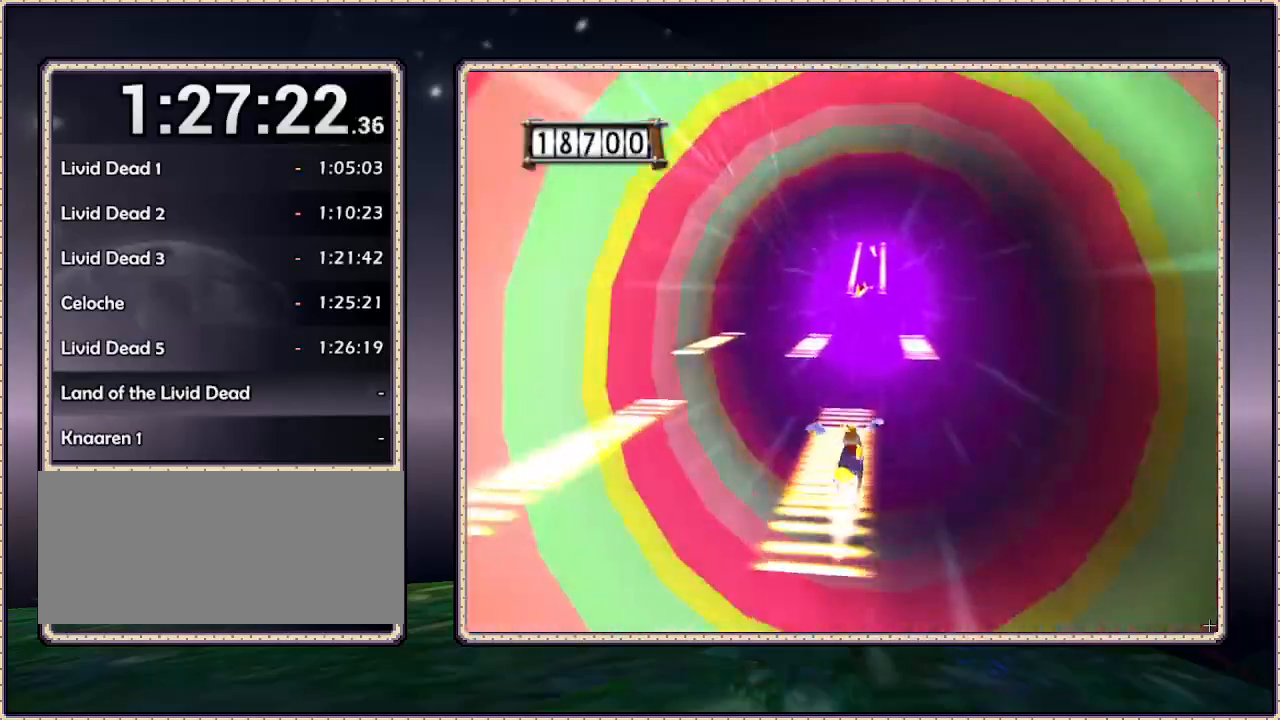
{"dt_ms": 500, "buttons": [], "events": [[183, "CIRCLE", "down"], [500, "CIRCLE", "up"]]}
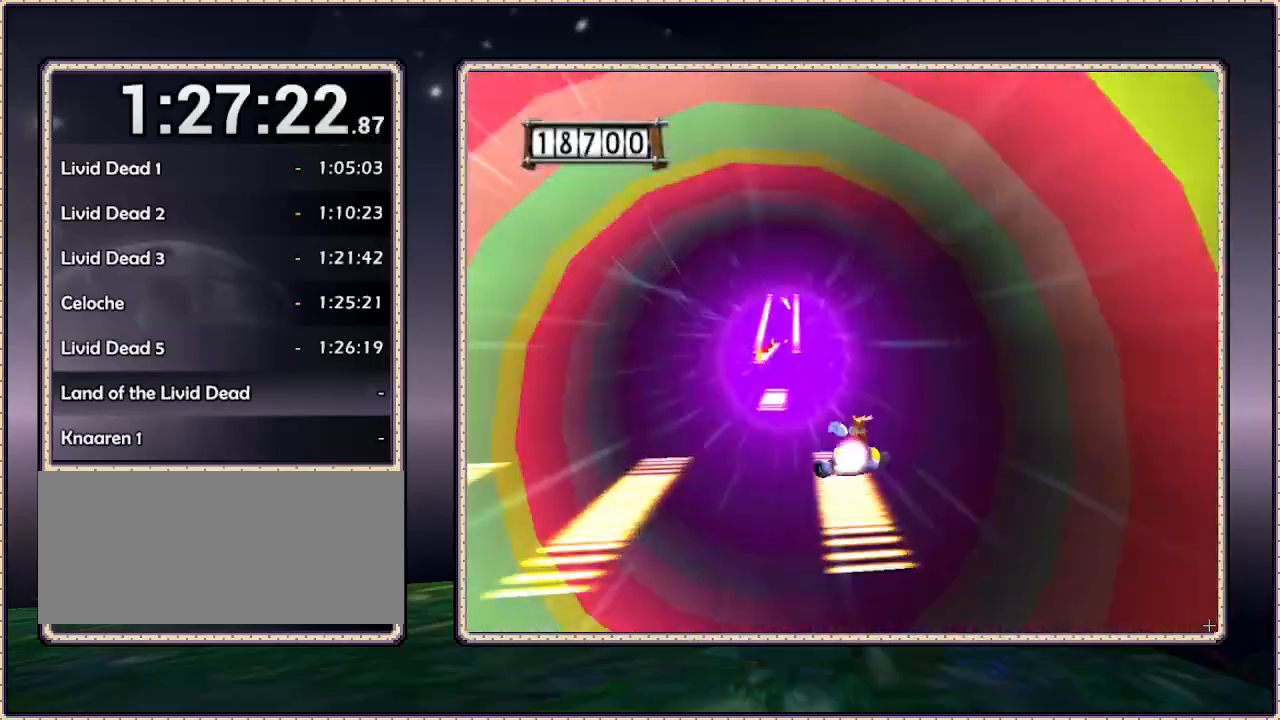
{"dt_ms": 500, "buttons": ["CIRCLE"], "events": [[383, "CIRCLE", "down"]]}
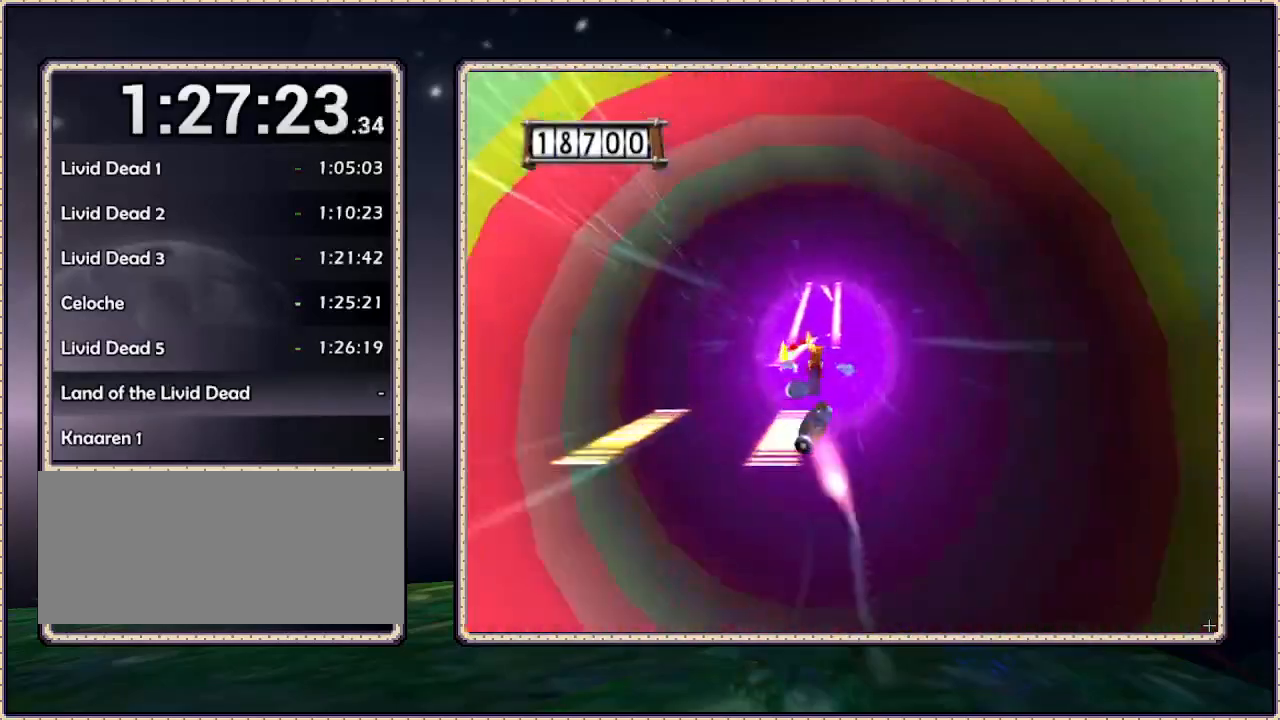
{"dt_ms": 500, "buttons": [], "events": [[100, "CIRCLE", "up"]]}
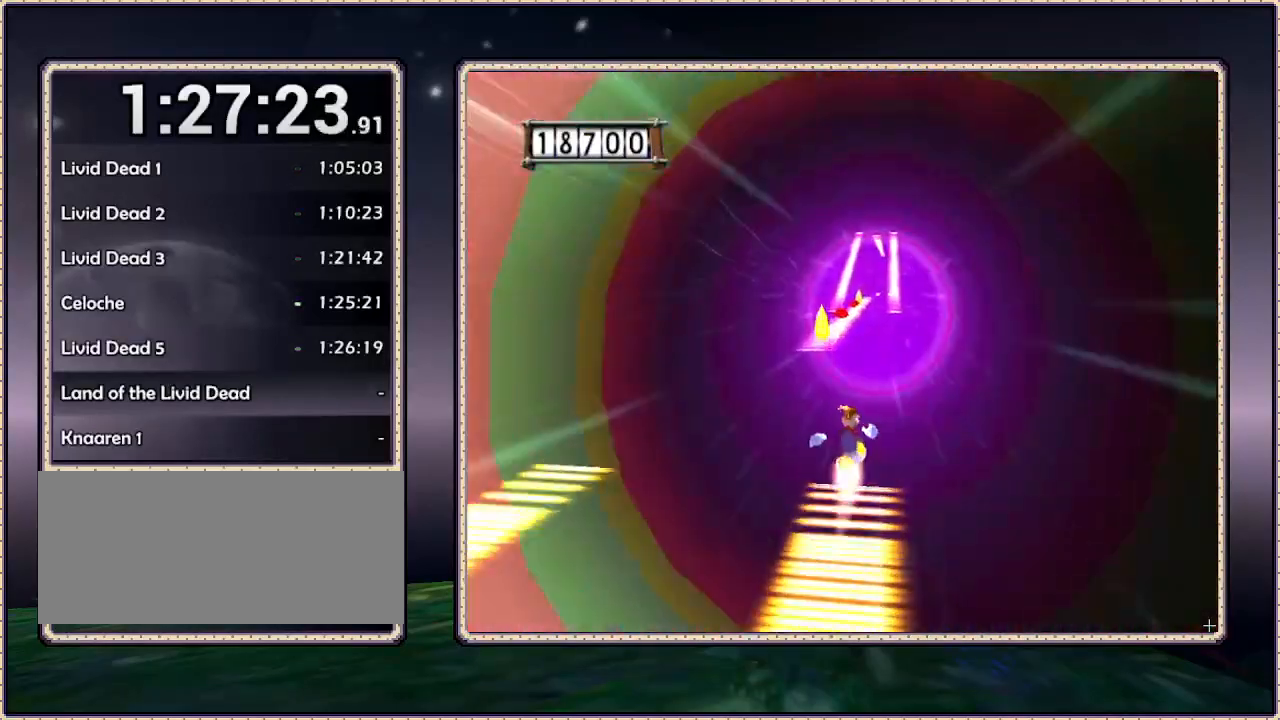
{"dt_ms": 500, "buttons": ["CIRCLE"], "events": [[100, "CIRCLE", "down"]]}
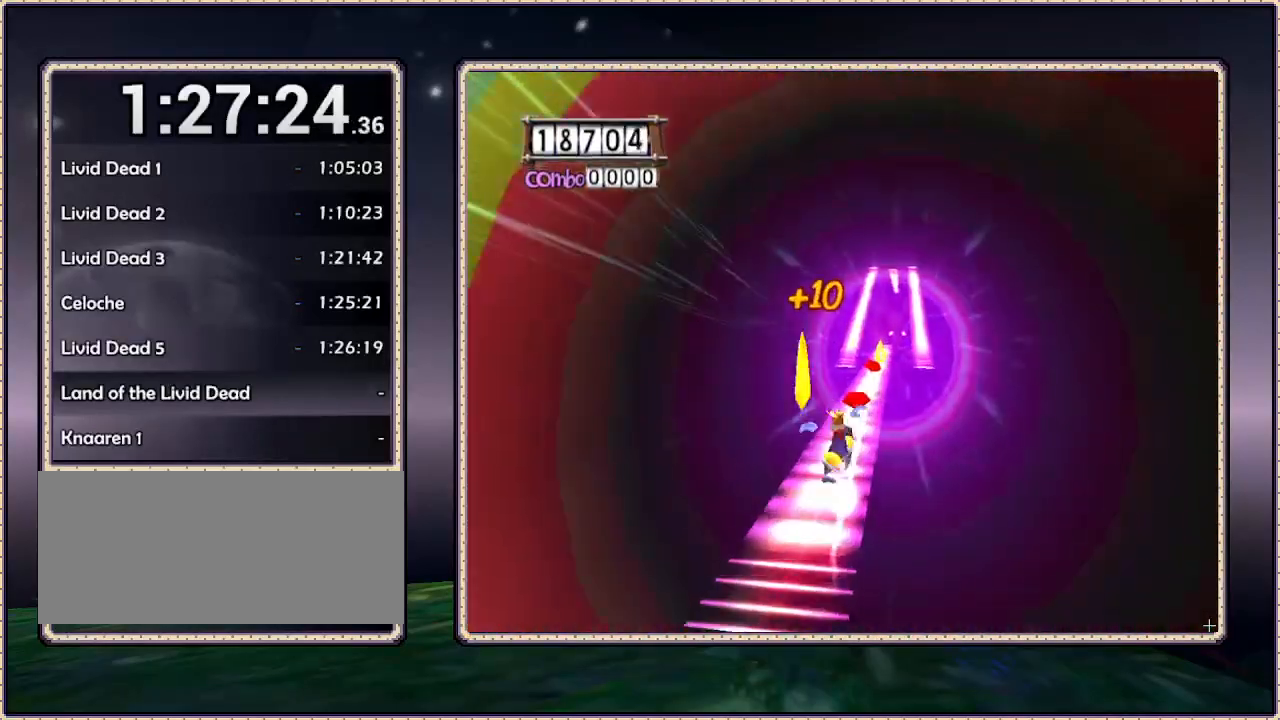
{"dt_ms": 500, "buttons": [], "events": [[50, "CIRCLE", "up"]]}
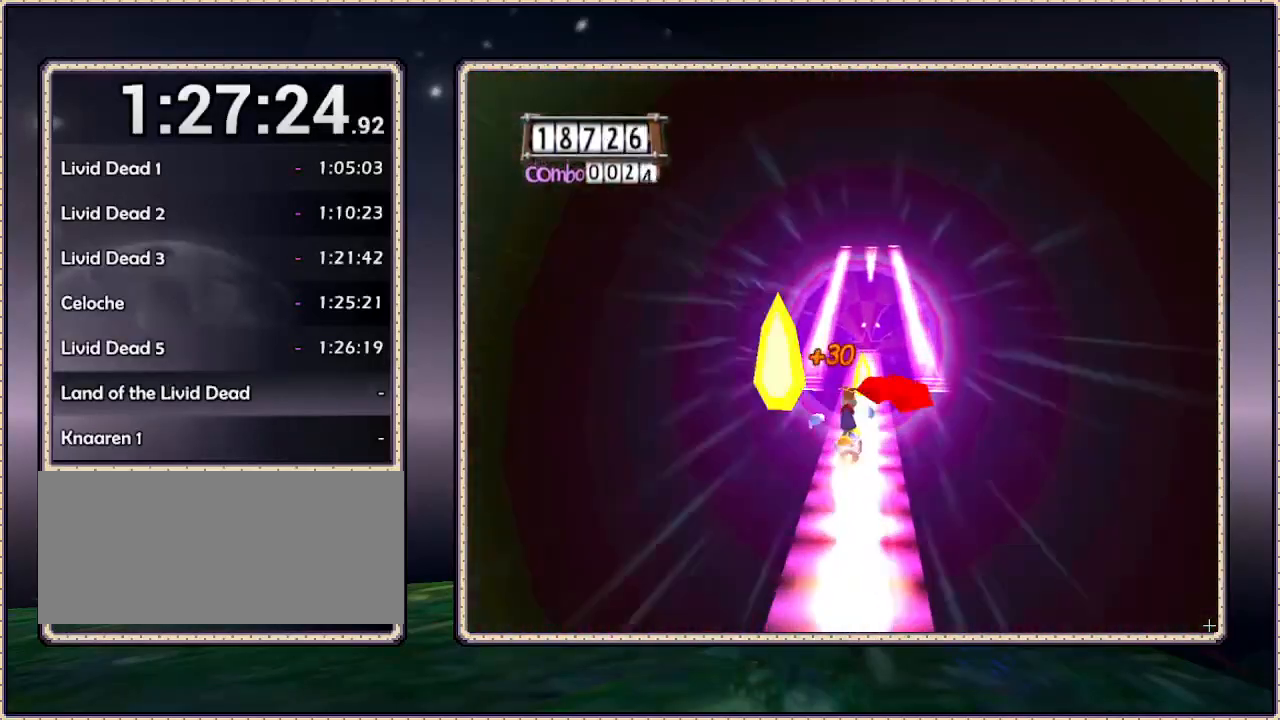
{"dt_ms": 500, "buttons": [], "events": [[217, "CIRCLE", "down"], [467, "CIRCLE", "up"]]}
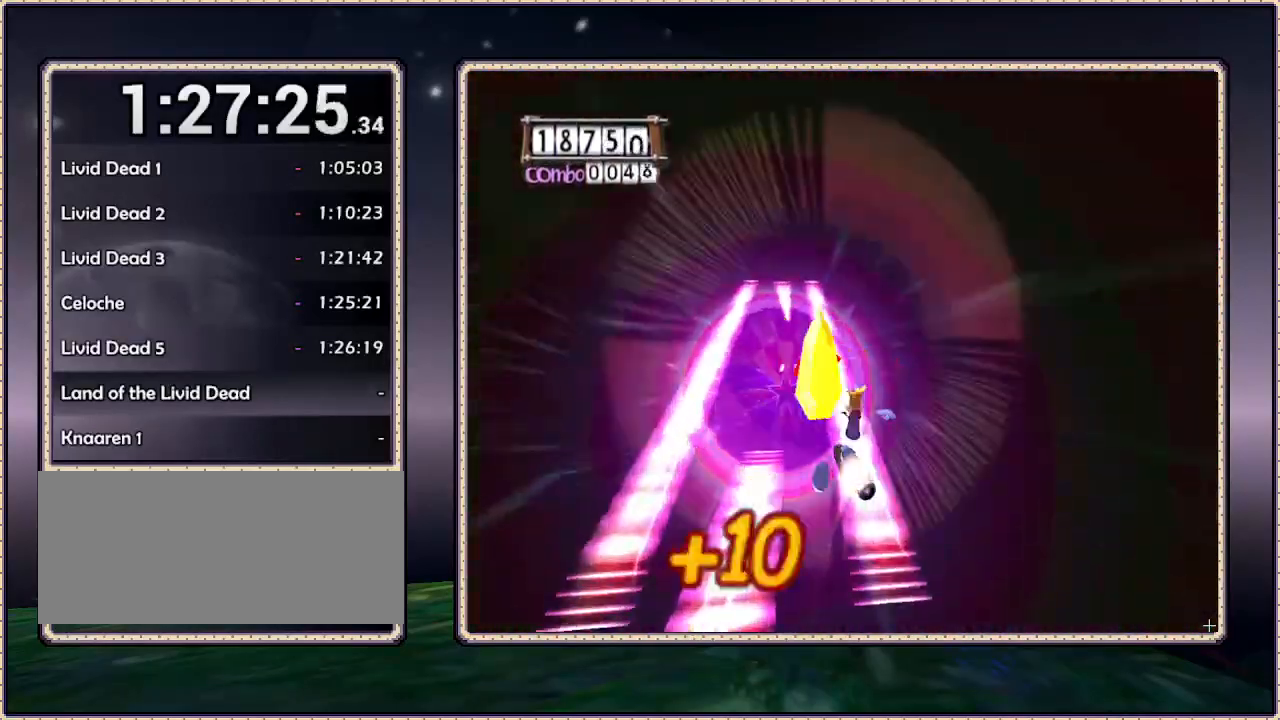
{"dt_ms": 500, "buttons": [], "events": []}
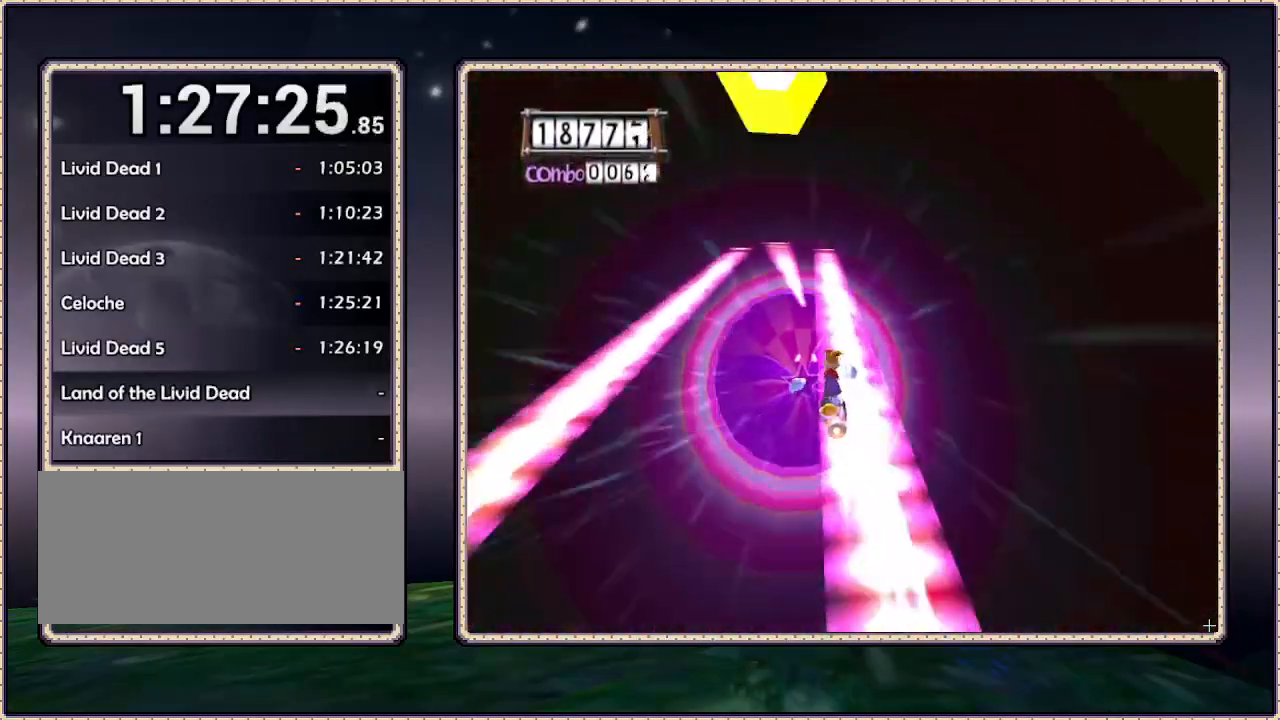
{"dt_ms": 500, "buttons": [], "events": []}
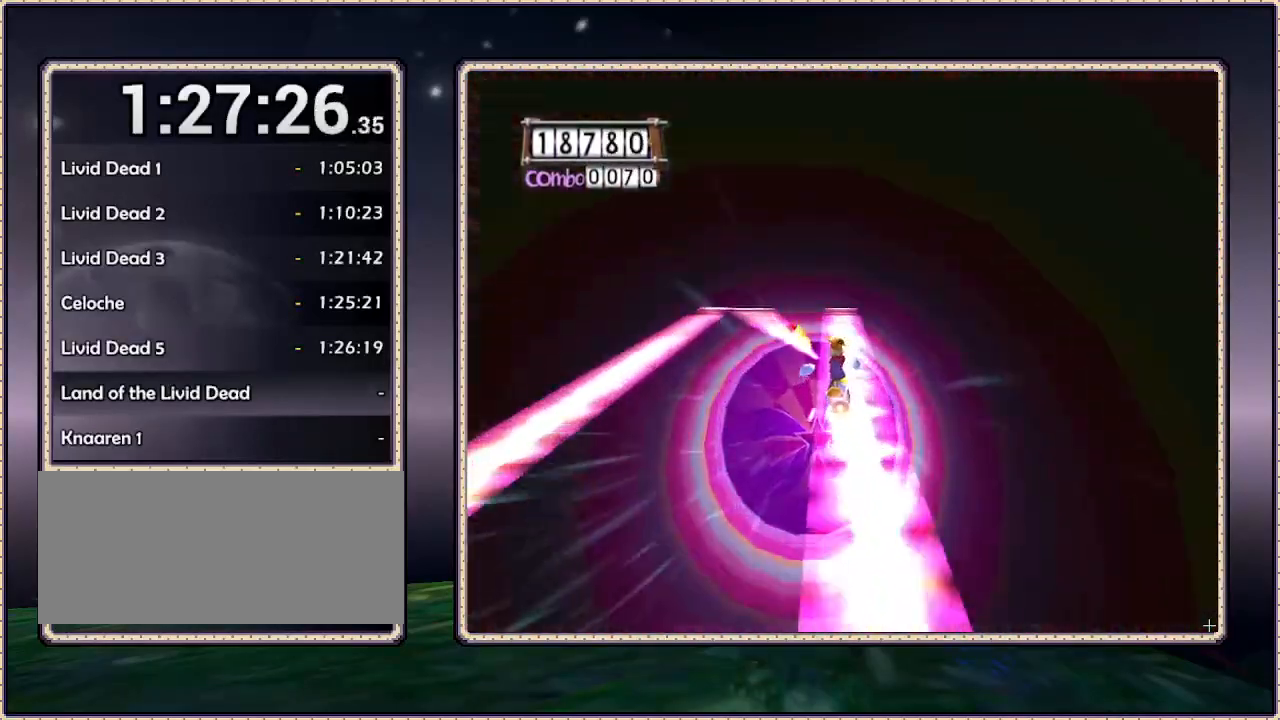
{"dt_ms": 500, "buttons": [], "events": [[250, "CIRCLE", "down"], [500, "CIRCLE", "up"]]}
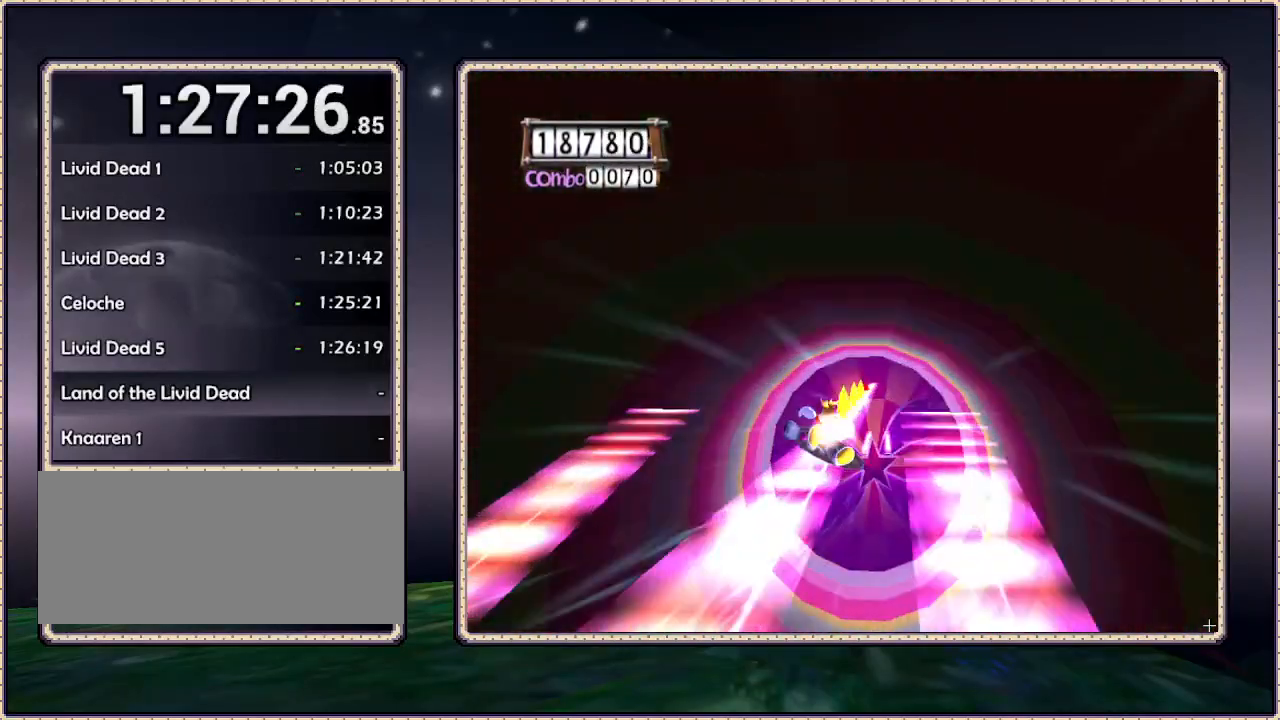
{"dt_ms": 500, "buttons": [], "events": []}
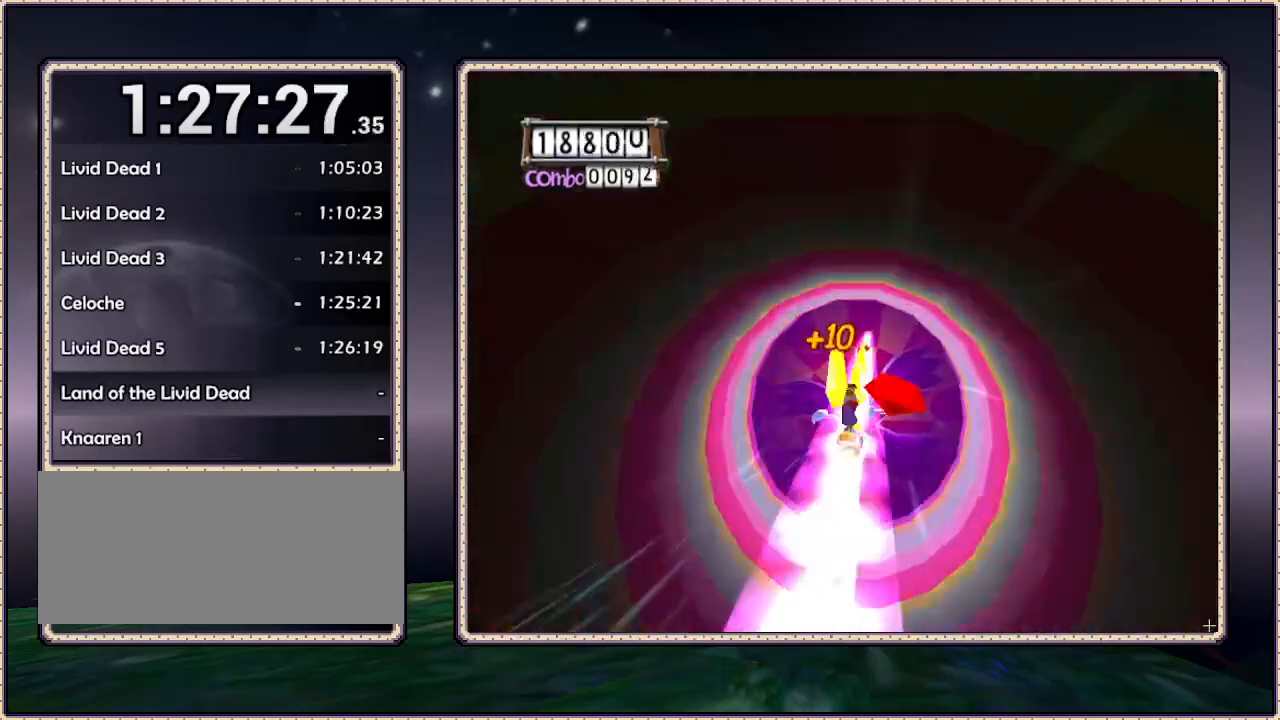
{"dt_ms": 500, "buttons": [], "events": []}